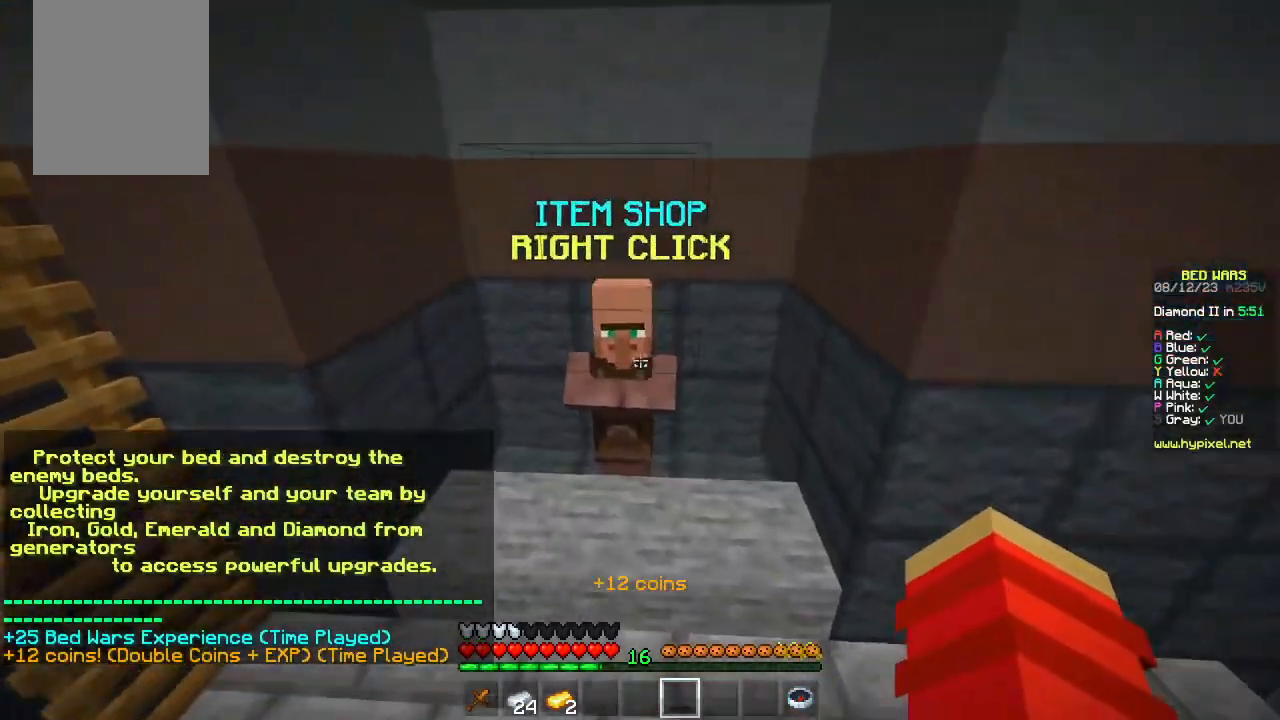
Gameplay with keyboard and mouse; each line is a JSON object with the keys and mouse buttons held at the frame after it. "events" lists presses ("down") and releases ("up") of "a", "d", "s", "space", "w", "mouse_left" and "mouse_right" between this image and that frame as [ms after this image, input, new state], when the widget could be followed in between. "mouse_left", "mouse_right" = the "left", "right" buttons of the "mouse" list. No other keys are recorded. Fast repeated clicks can show as one long hold. Mouse movement is not recorded.
{"keys": [], "mouse": [], "events": [[100, "a", "up"], [133, "w", "up"], [200, "mouse_right", "down"], [350, "mouse_right", "up"]]}
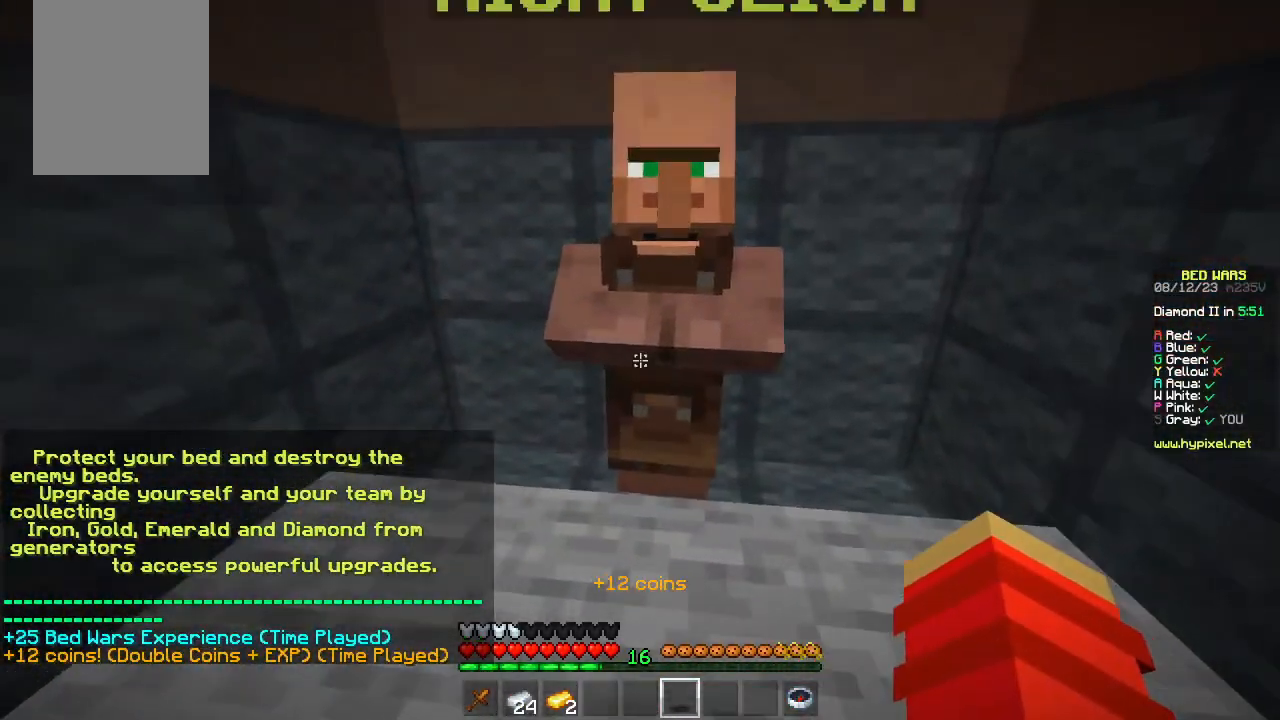
{"keys": [], "mouse": [], "events": [[383, "mouse_right", "down"], [500, "mouse_right", "up"]]}
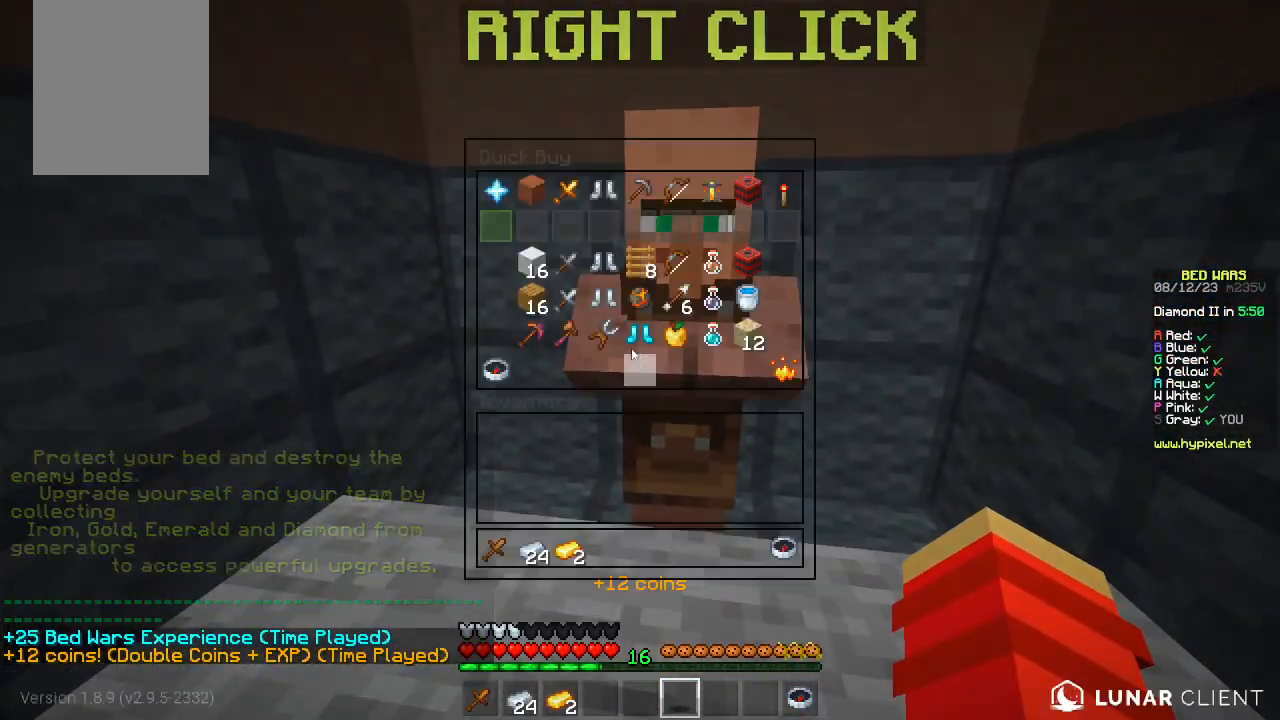
{"keys": [], "mouse": [], "events": []}
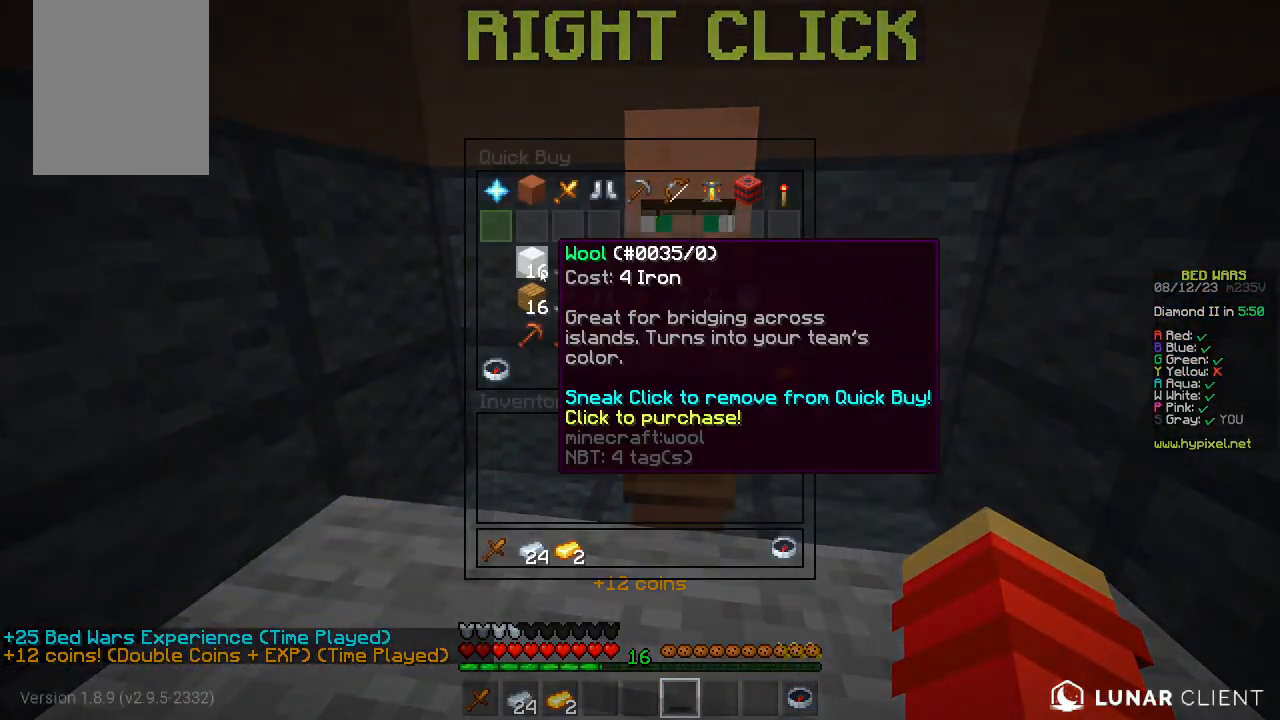
{"keys": [], "mouse": [], "events": []}
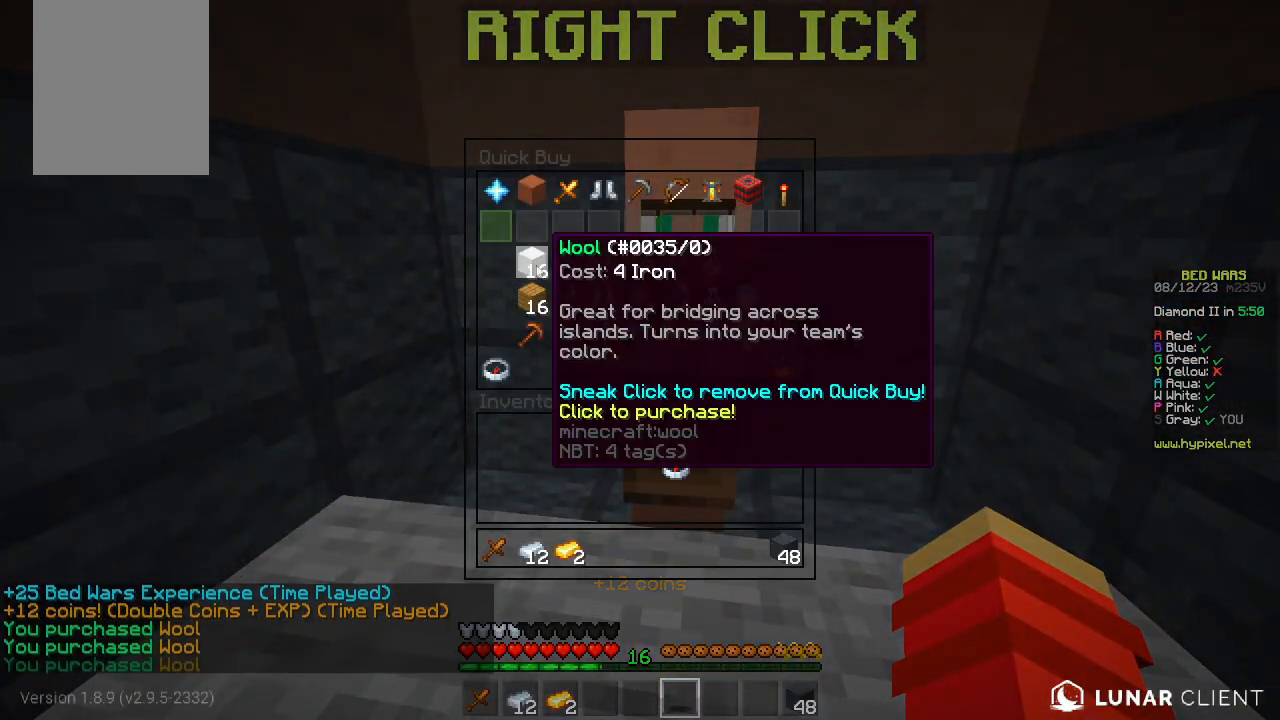
{"keys": [], "mouse": [], "events": []}
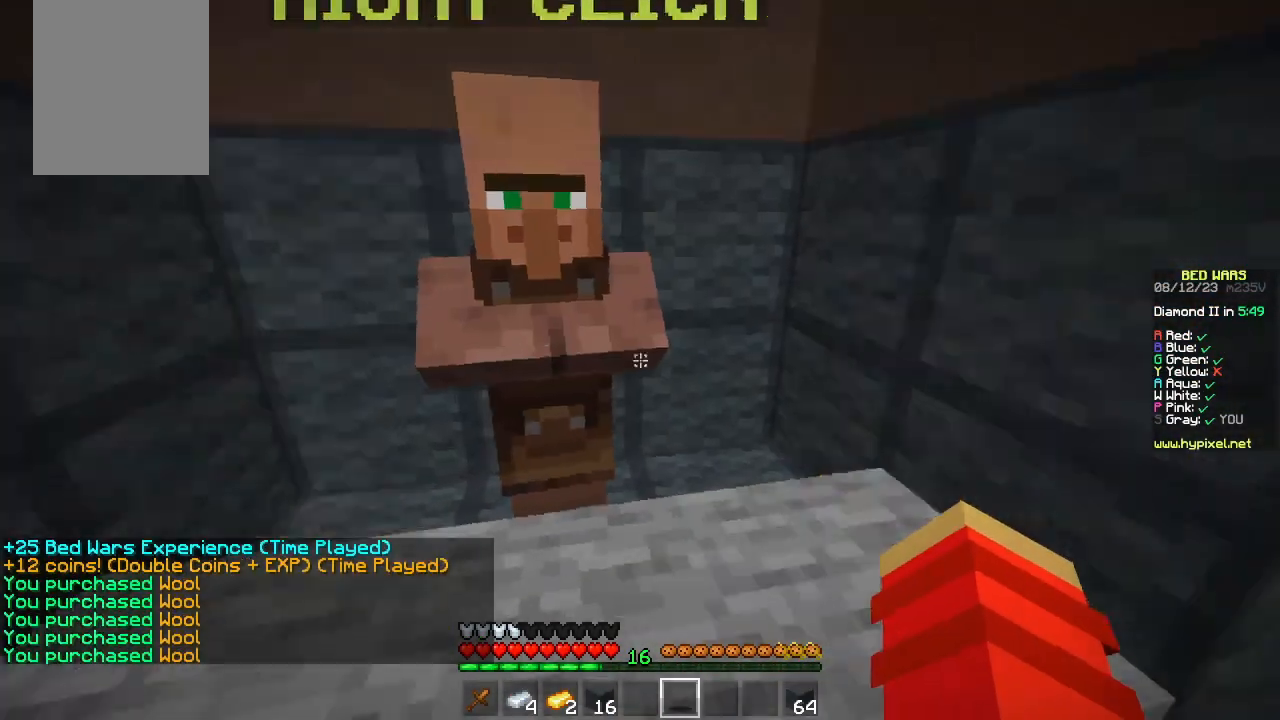
{"keys": ["w"], "mouse": [], "events": [[167, "w", "down"], [233, "w", "up"], [283, "w", "down"]]}
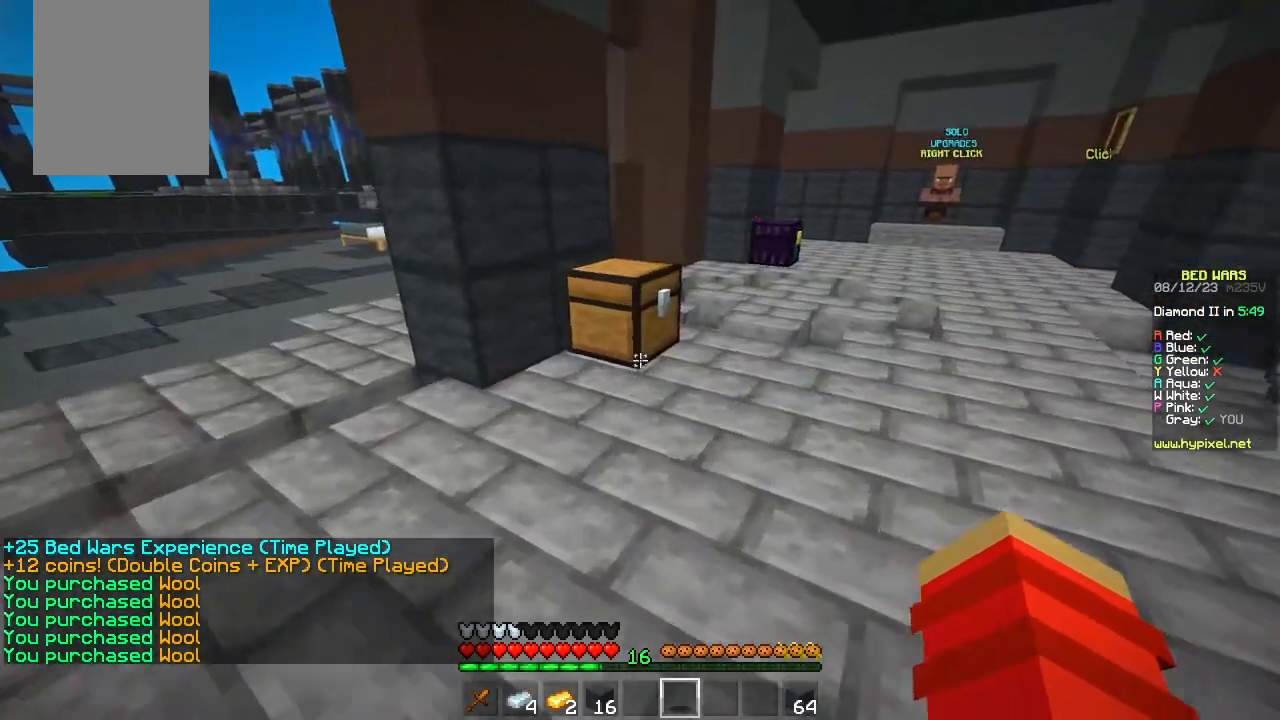
{"keys": [], "mouse": [], "events": [[83, "mouse_left", "down"], [150, "space", "down"], [217, "space", "up"], [300, "mouse_right", "down"], [350, "mouse_left", "up"], [400, "w", "up"], [467, "mouse_right", "up"]]}
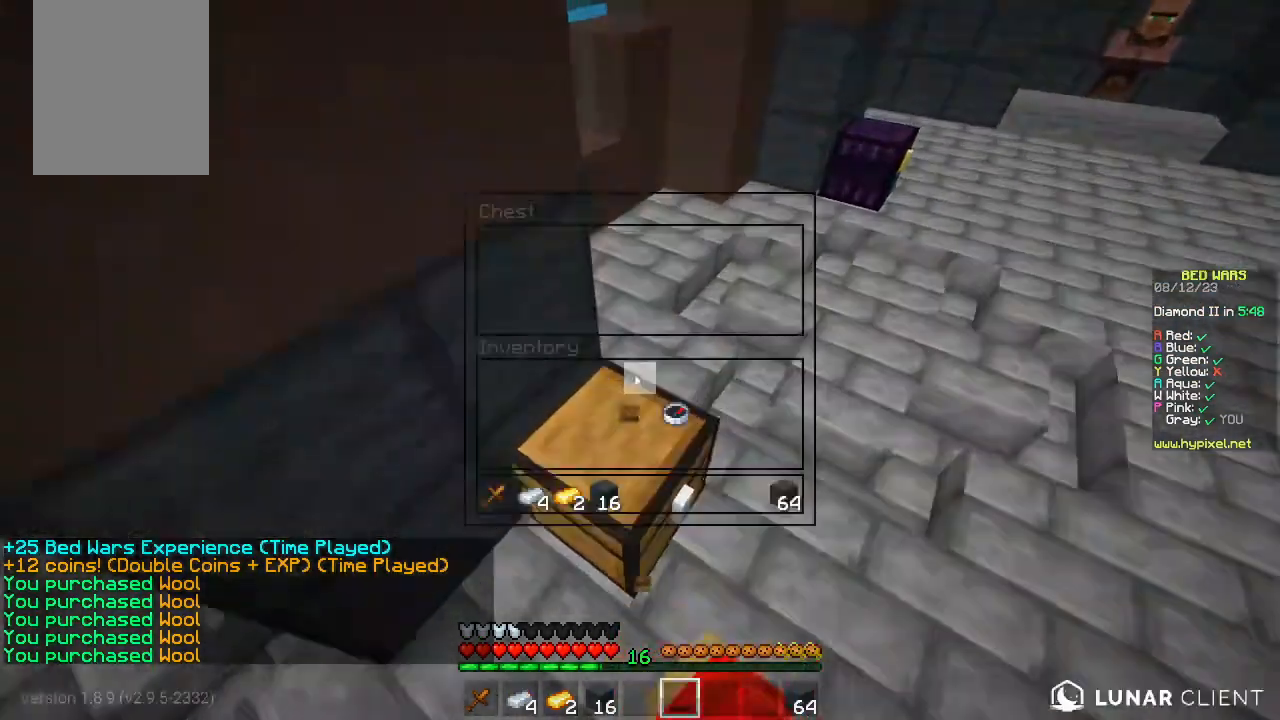
{"keys": [], "mouse": [], "events": []}
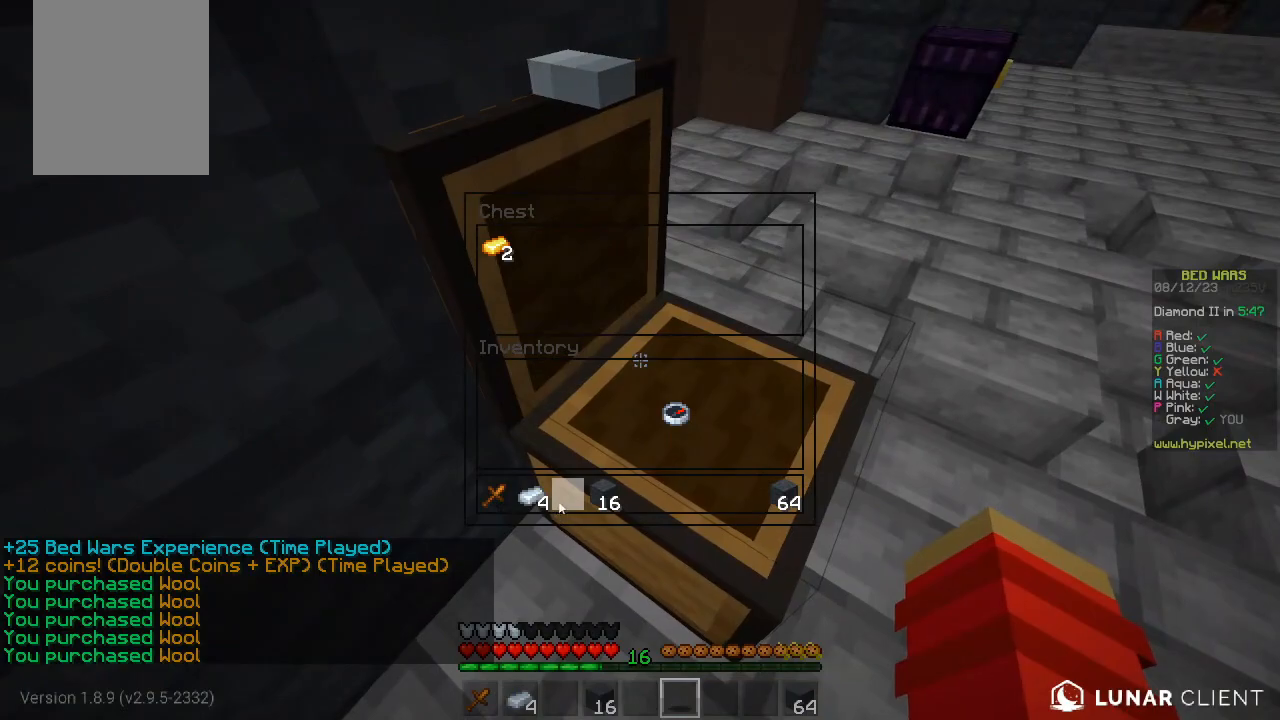
{"keys": [], "mouse": [], "events": []}
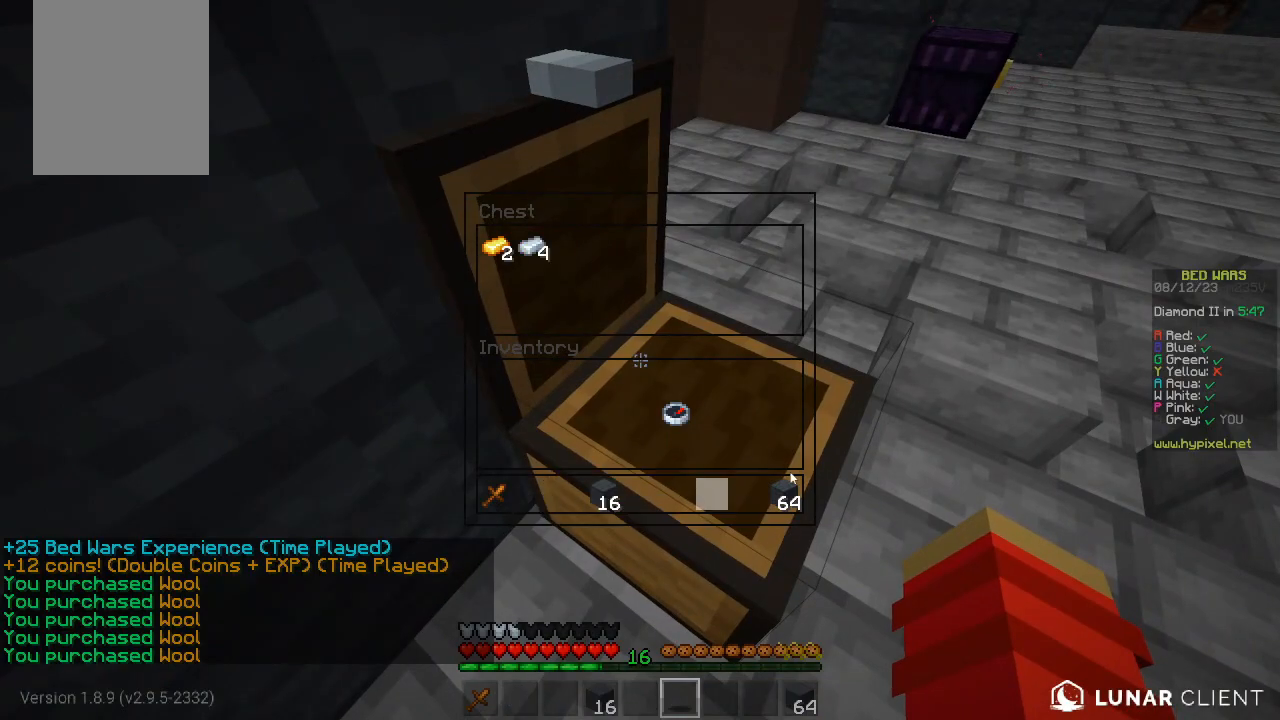
{"keys": ["w"], "mouse": [], "events": [[283, "w", "down"]]}
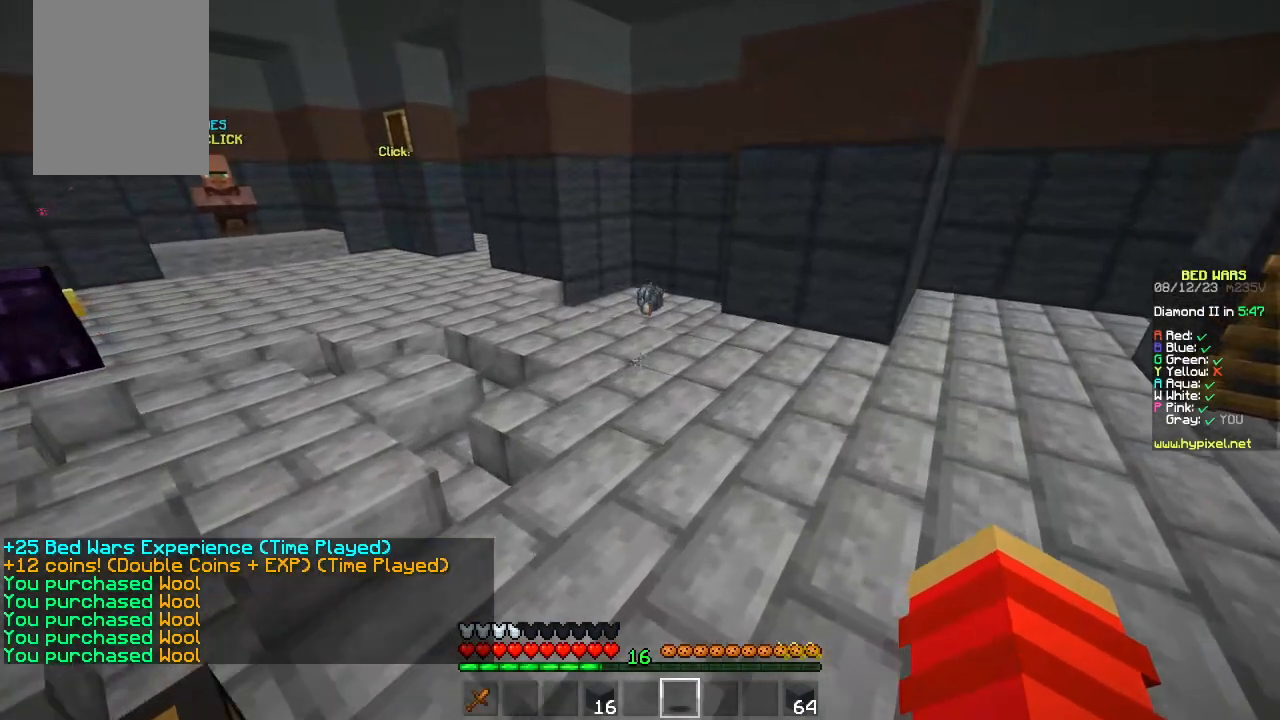
{"keys": ["w"], "mouse": [], "events": []}
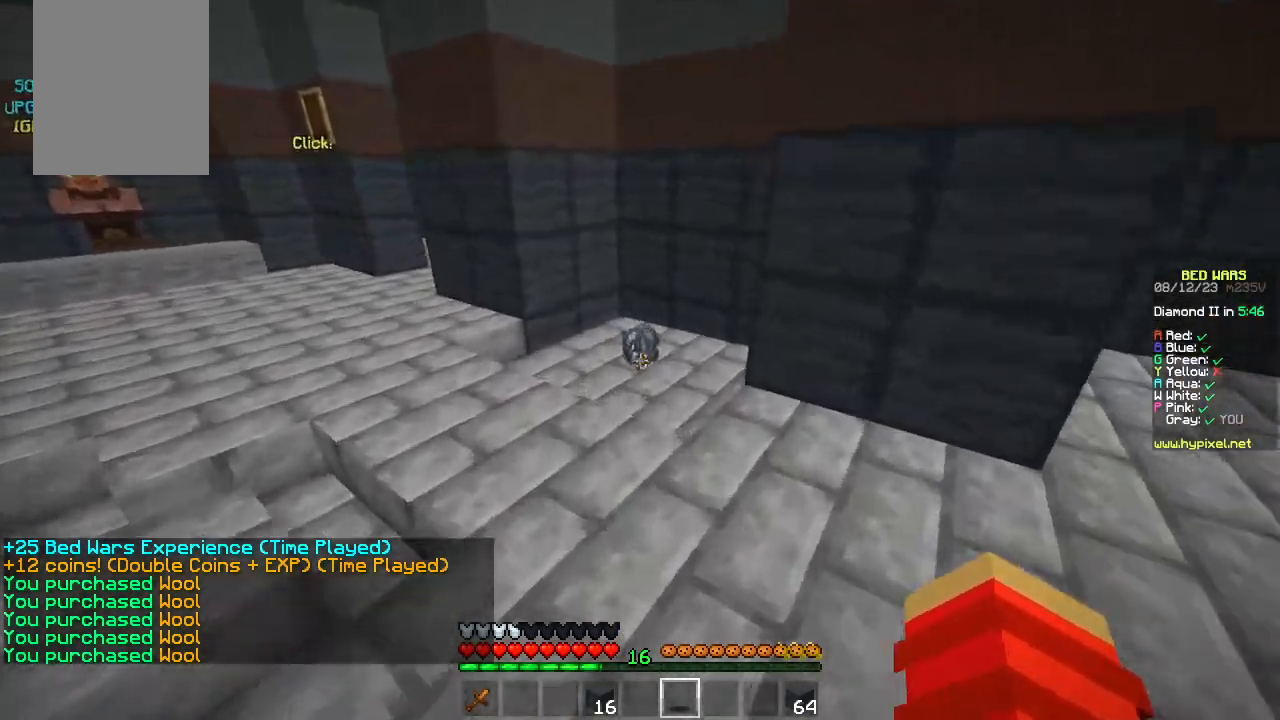
{"keys": ["w"], "mouse": [], "events": []}
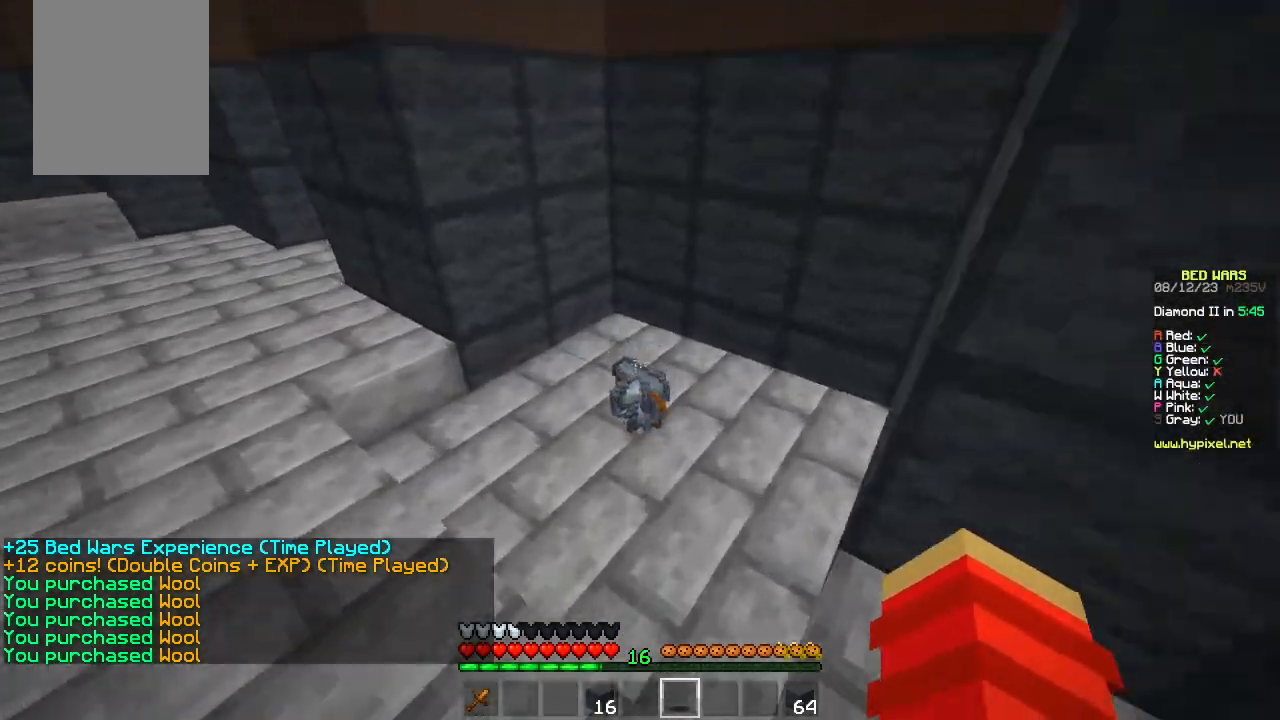
{"keys": ["a", "w"], "mouse": [], "events": [[267, "d", "down"], [433, "a", "down"], [467, "d", "up"]]}
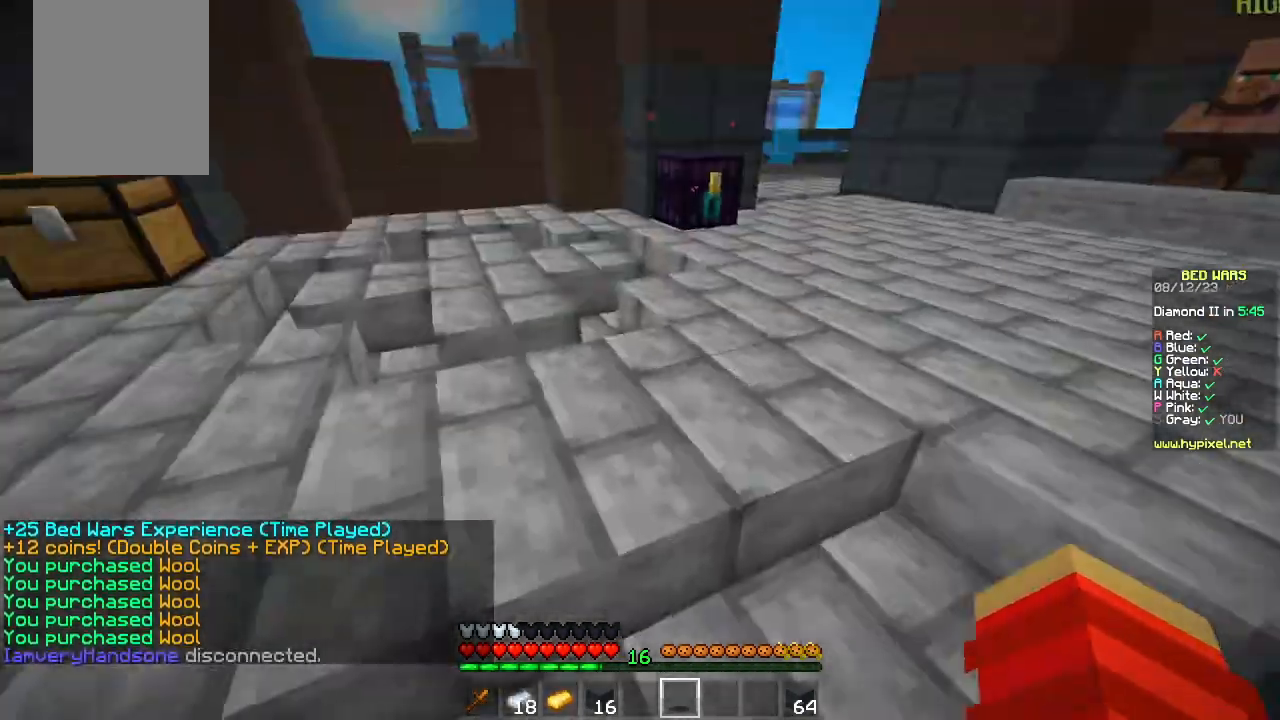
{"keys": ["w"], "mouse": [], "events": [[383, "a", "up"], [383, "w", "up"], [433, "w", "down"]]}
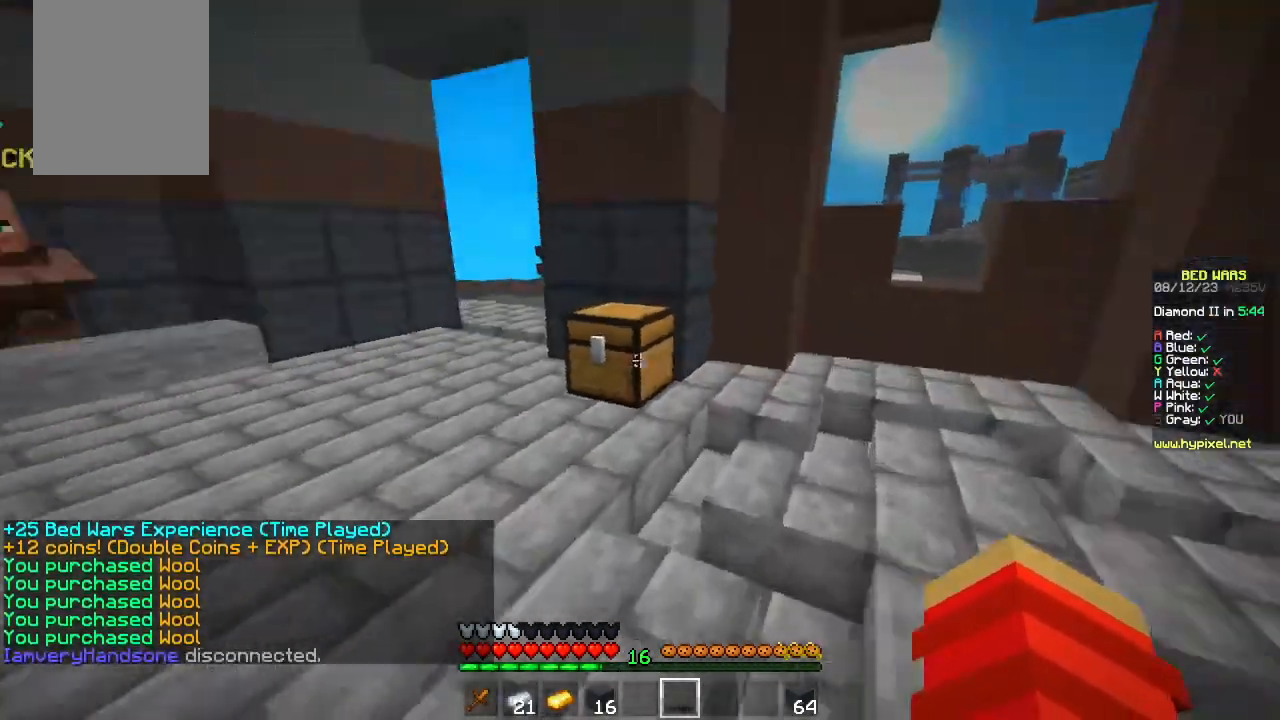
{"keys": [], "mouse": [], "events": [[217, "a", "down"], [350, "a", "up"], [350, "mouse_right", "down"], [467, "mouse_right", "up"], [483, "w", "up"]]}
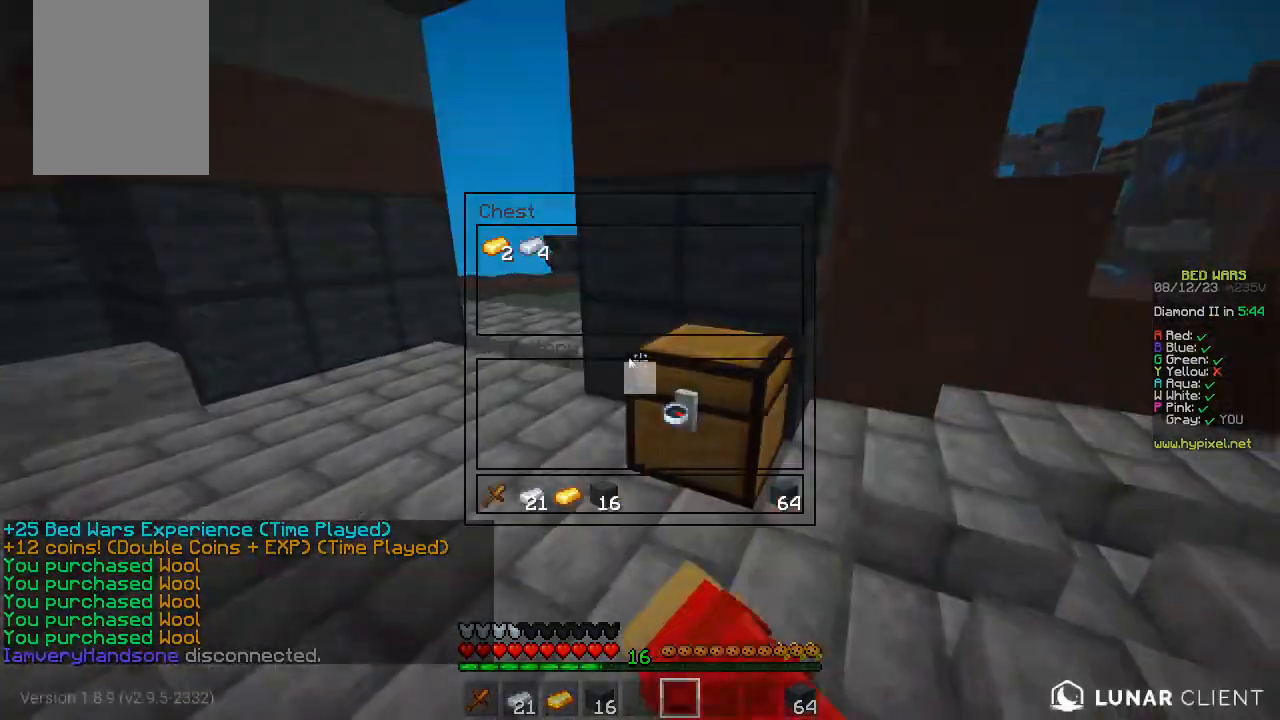
{"keys": [], "mouse": [], "events": []}
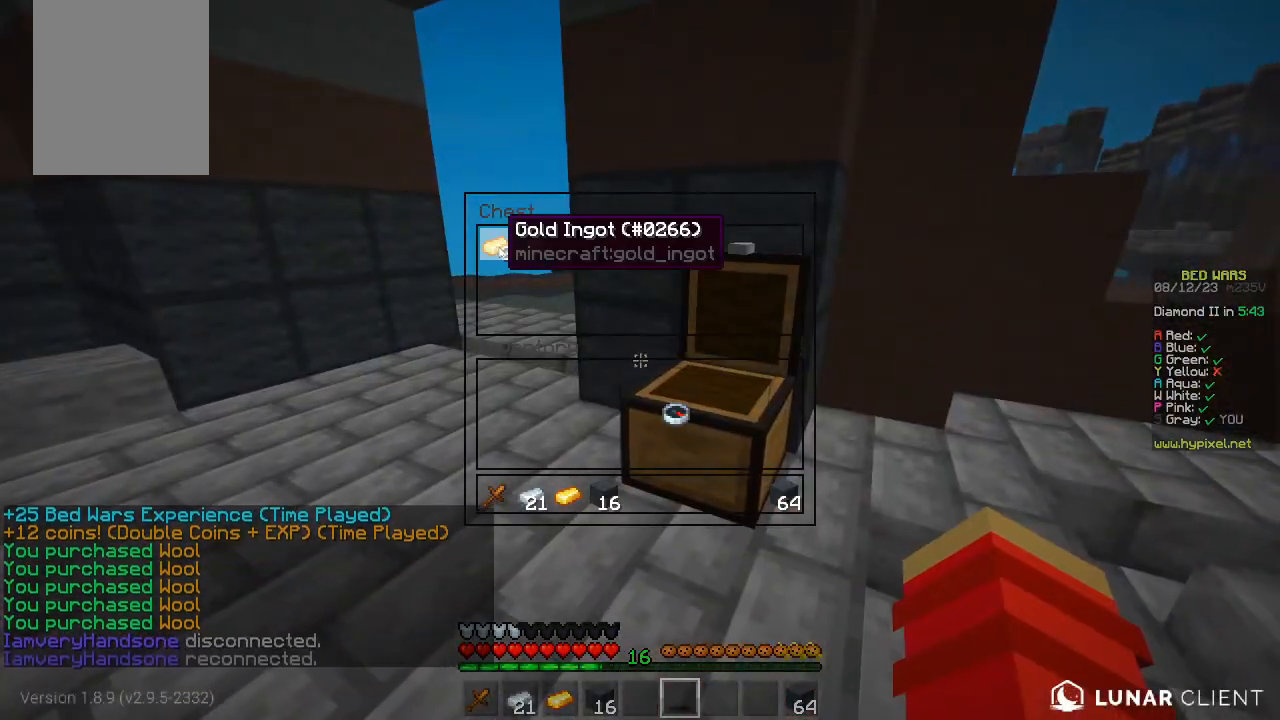
{"keys": [], "mouse": [], "events": []}
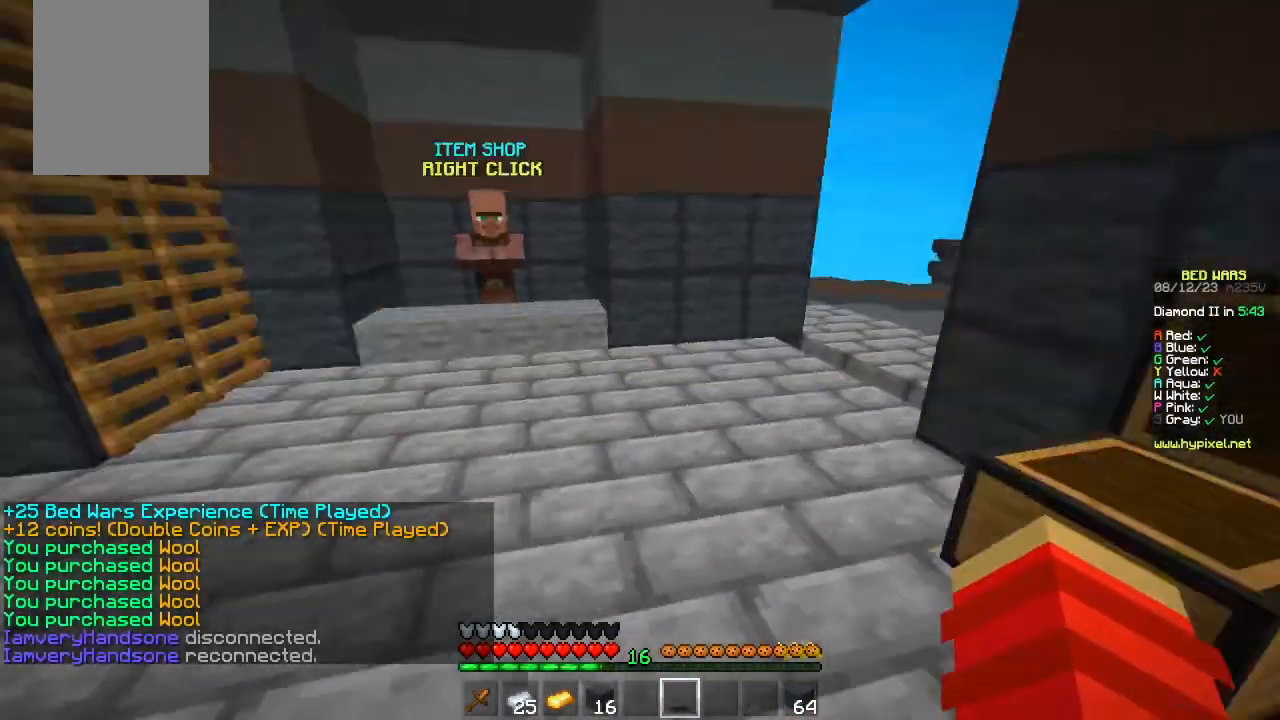
{"keys": ["w"], "mouse": [], "events": [[167, "w", "down"]]}
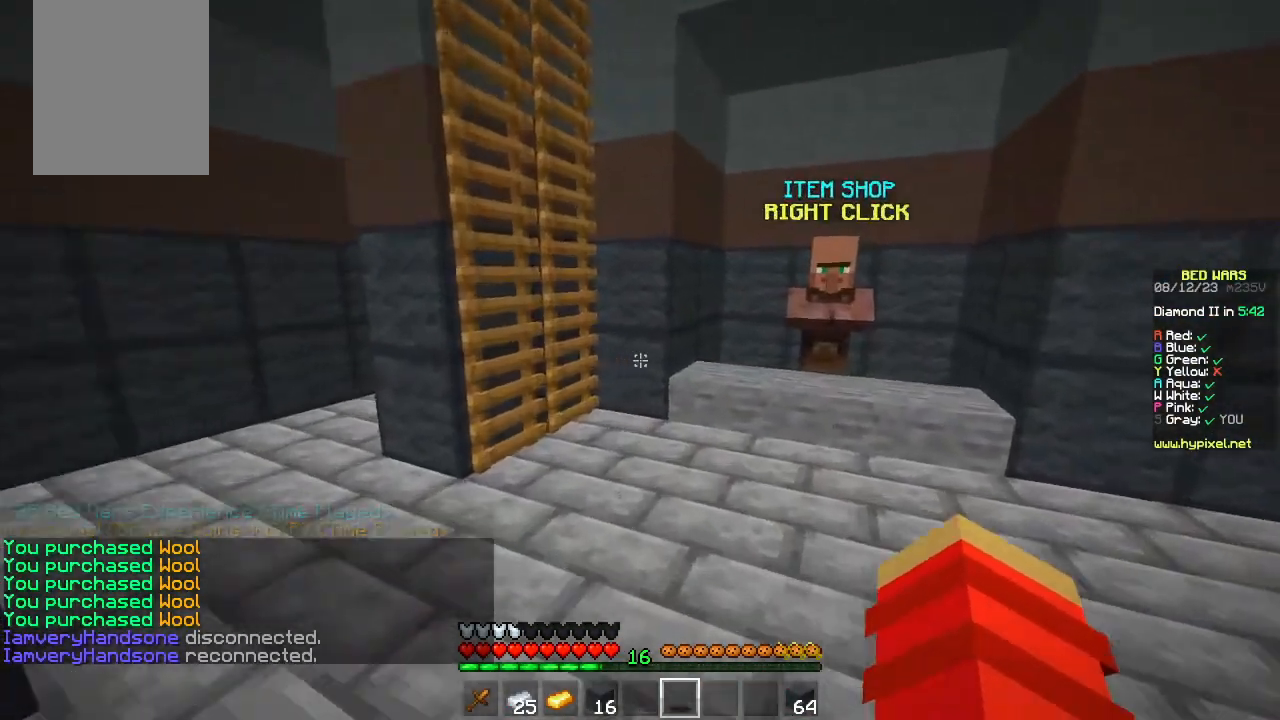
{"keys": ["d", "w"], "mouse": [], "events": [[100, "space", "down"], [217, "d", "down"], [333, "space", "up"]]}
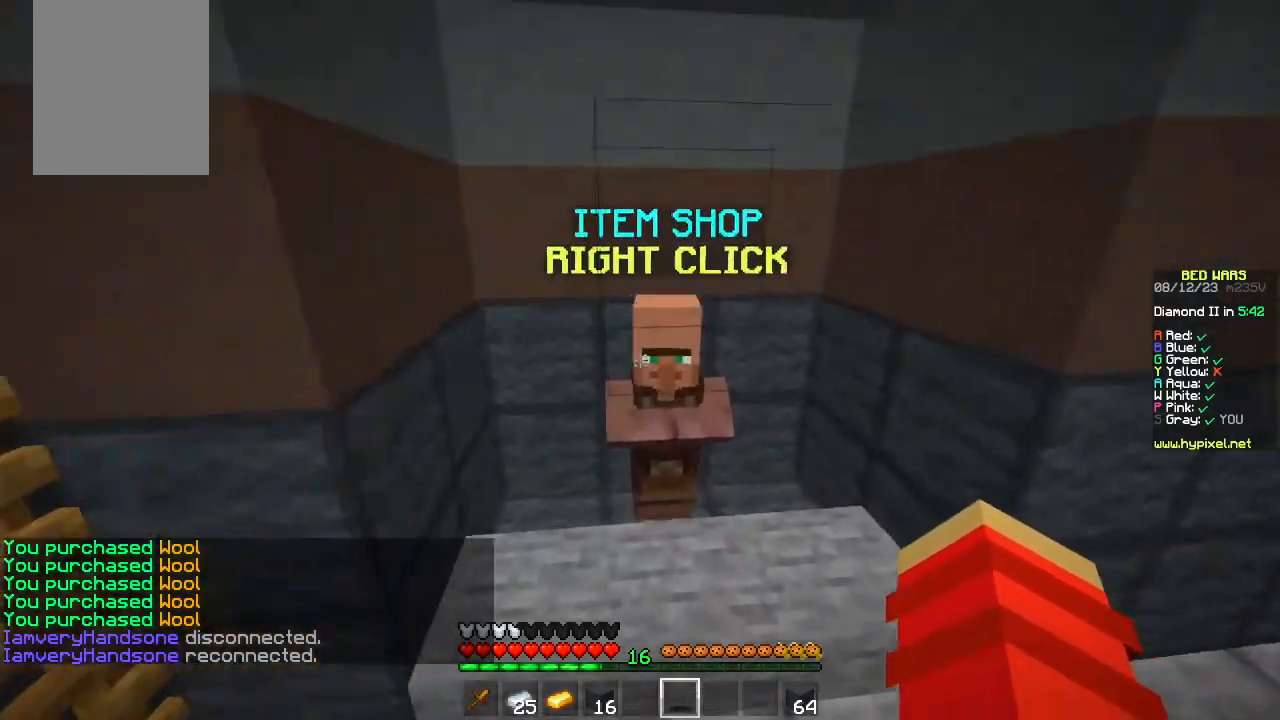
{"keys": [], "mouse": [], "events": [[67, "d", "up"], [117, "w", "up"], [200, "mouse_right", "down"], [333, "mouse_right", "up"]]}
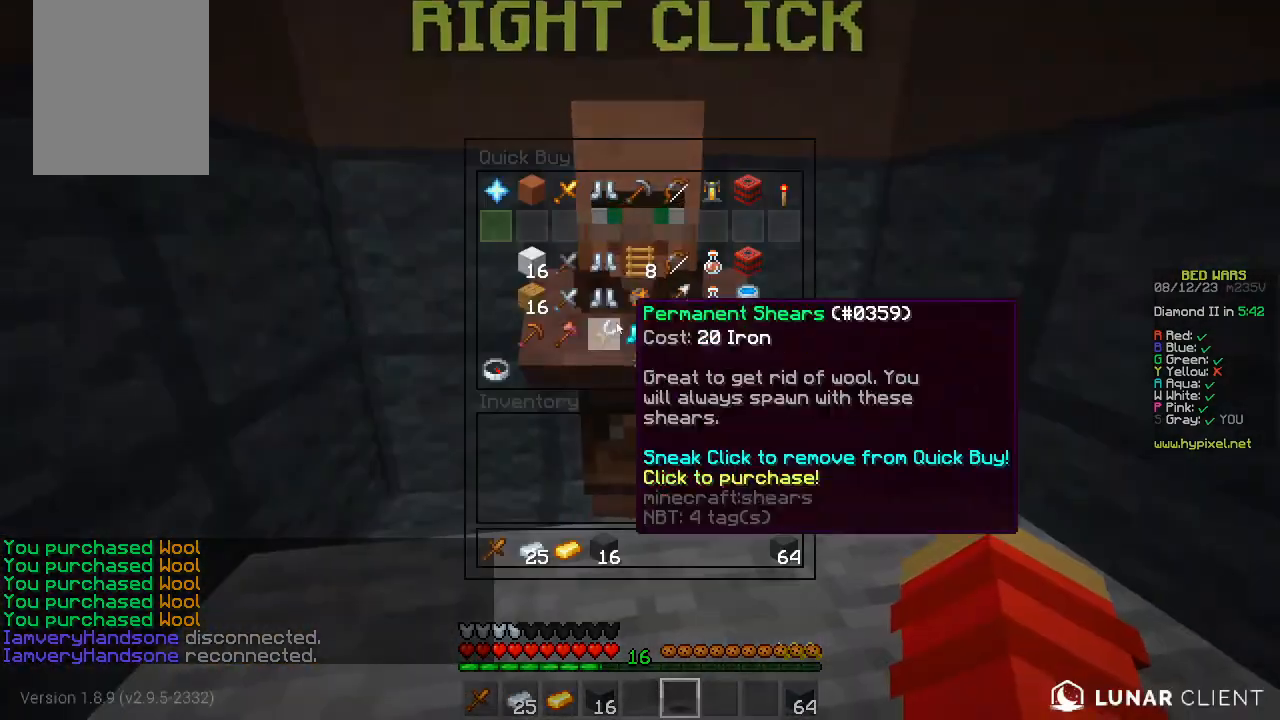
{"keys": [], "mouse": [], "events": []}
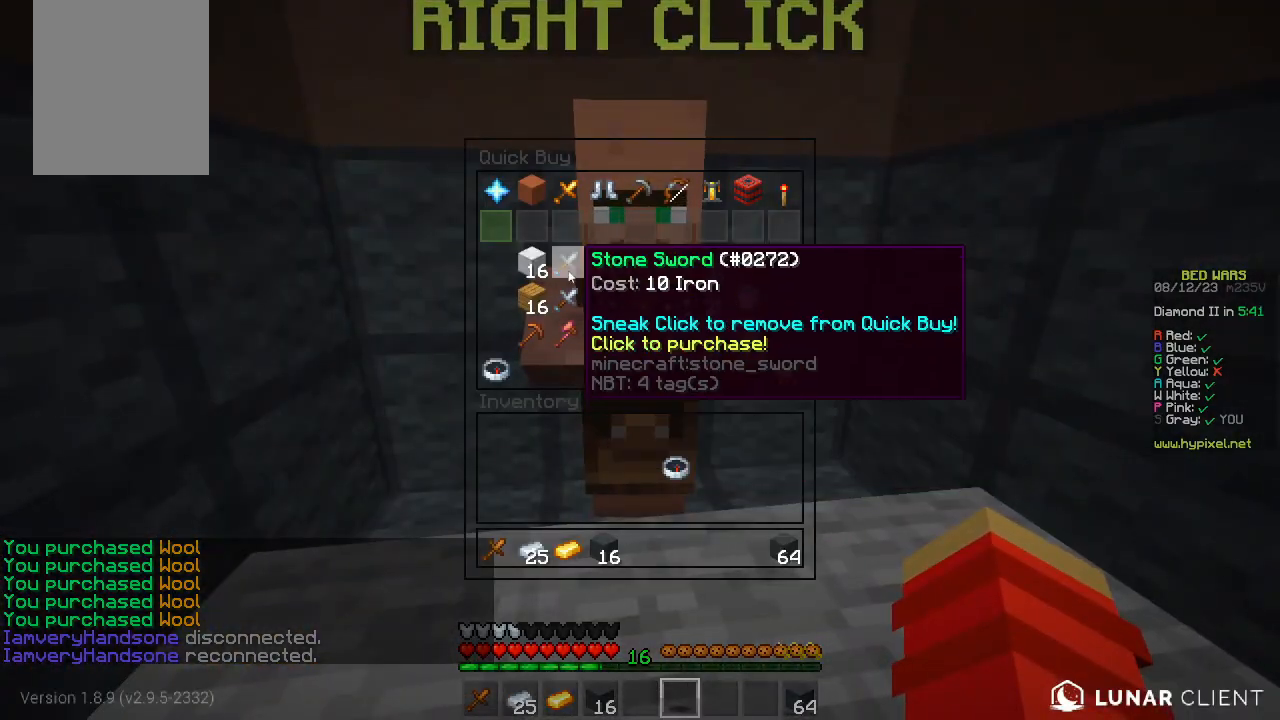
{"keys": [], "mouse": [], "events": []}
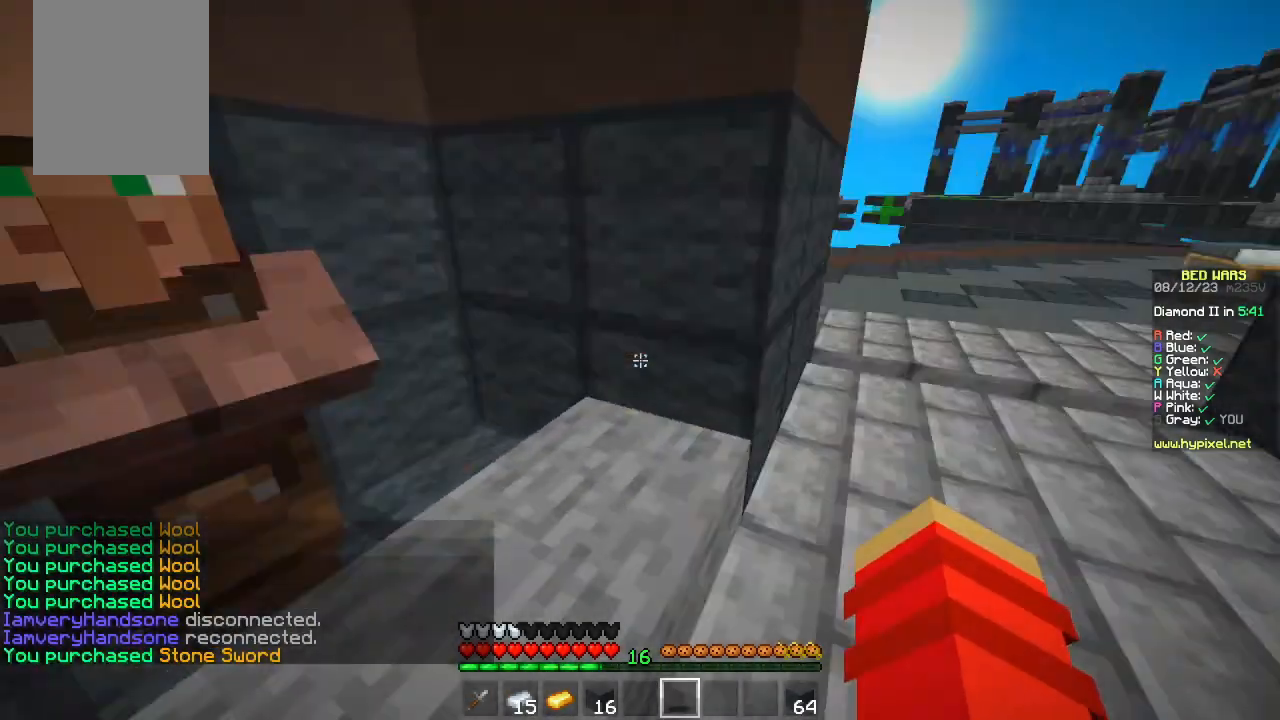
{"keys": ["a", "space", "w"], "mouse": [], "events": [[33, "w", "down"], [150, "w", "up"], [217, "w", "down"], [467, "space", "down"], [483, "a", "down"]]}
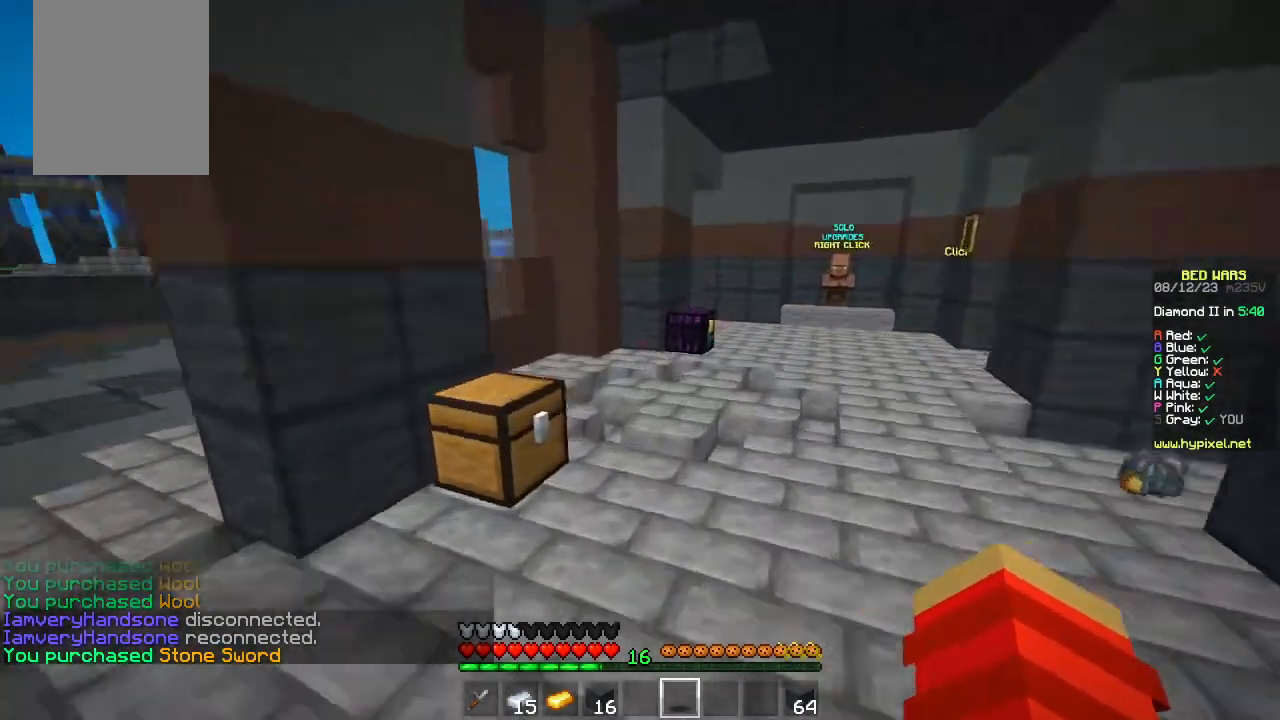
{"keys": [], "mouse": ["right"], "events": [[133, "space", "up"], [300, "w", "up"], [367, "mouse_right", "down"], [383, "a", "up"]]}
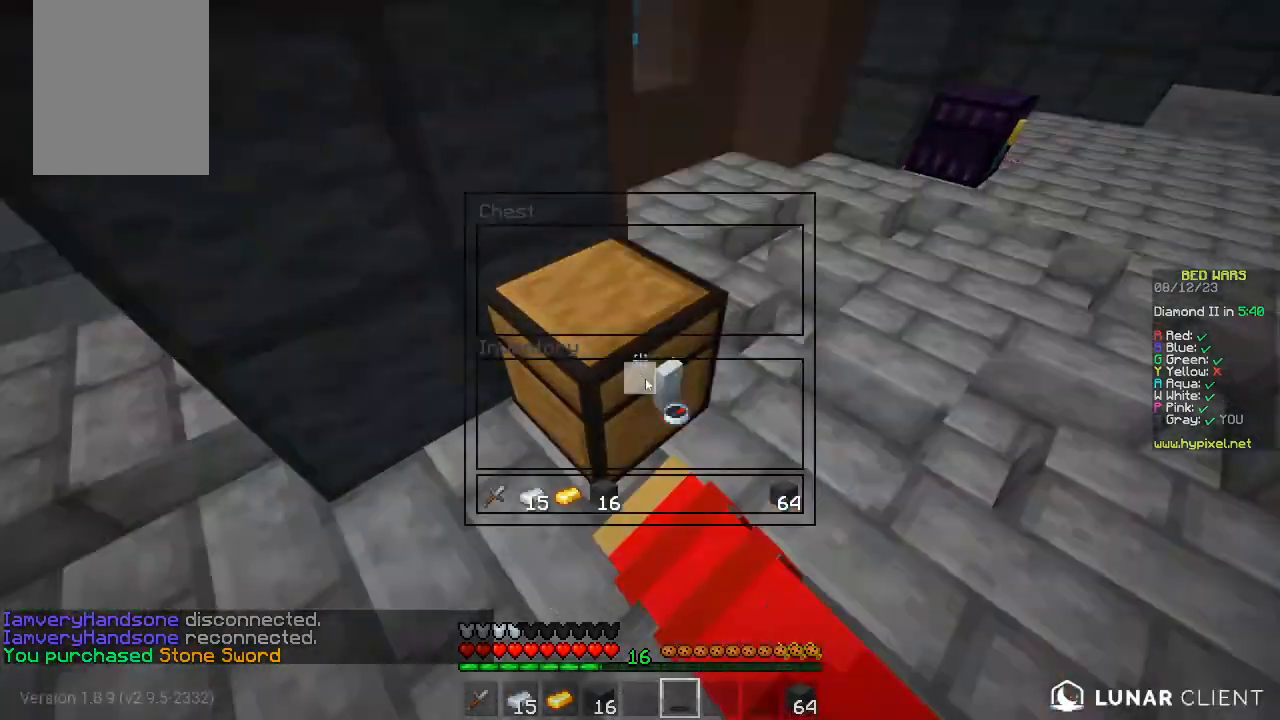
{"keys": [], "mouse": [], "events": [[17, "mouse_right", "up"]]}
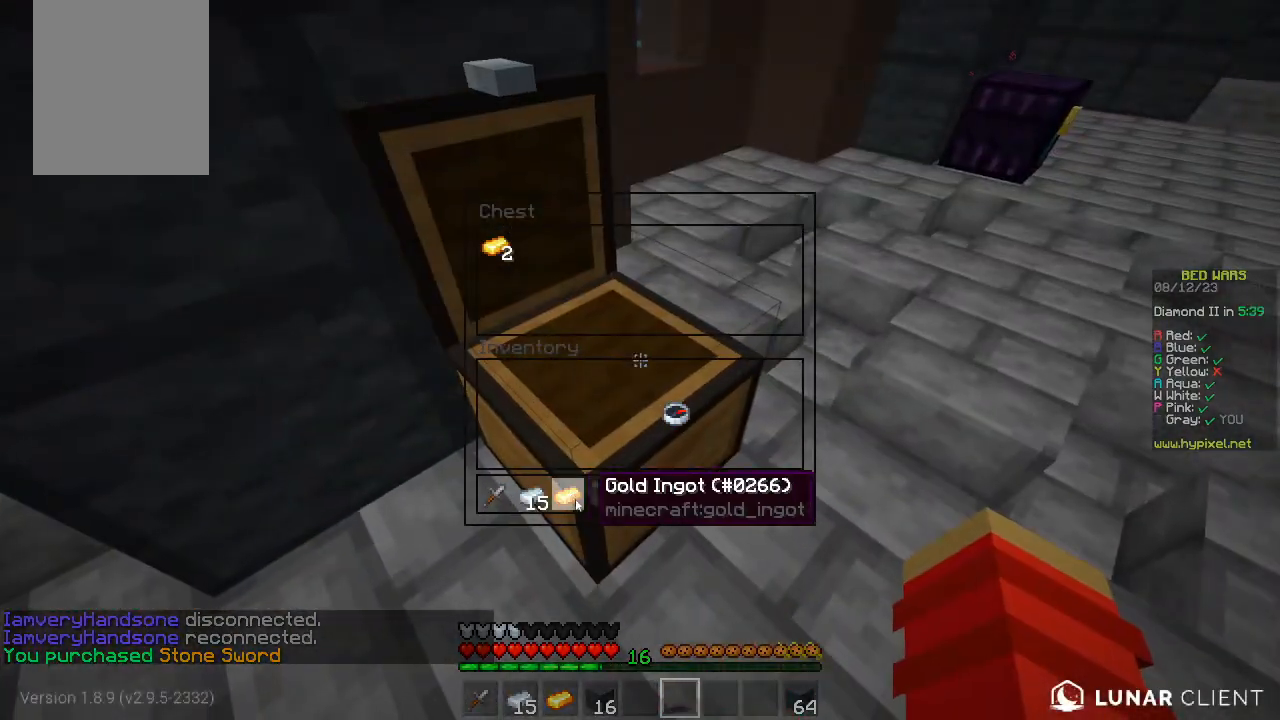
{"keys": [], "mouse": [], "events": []}
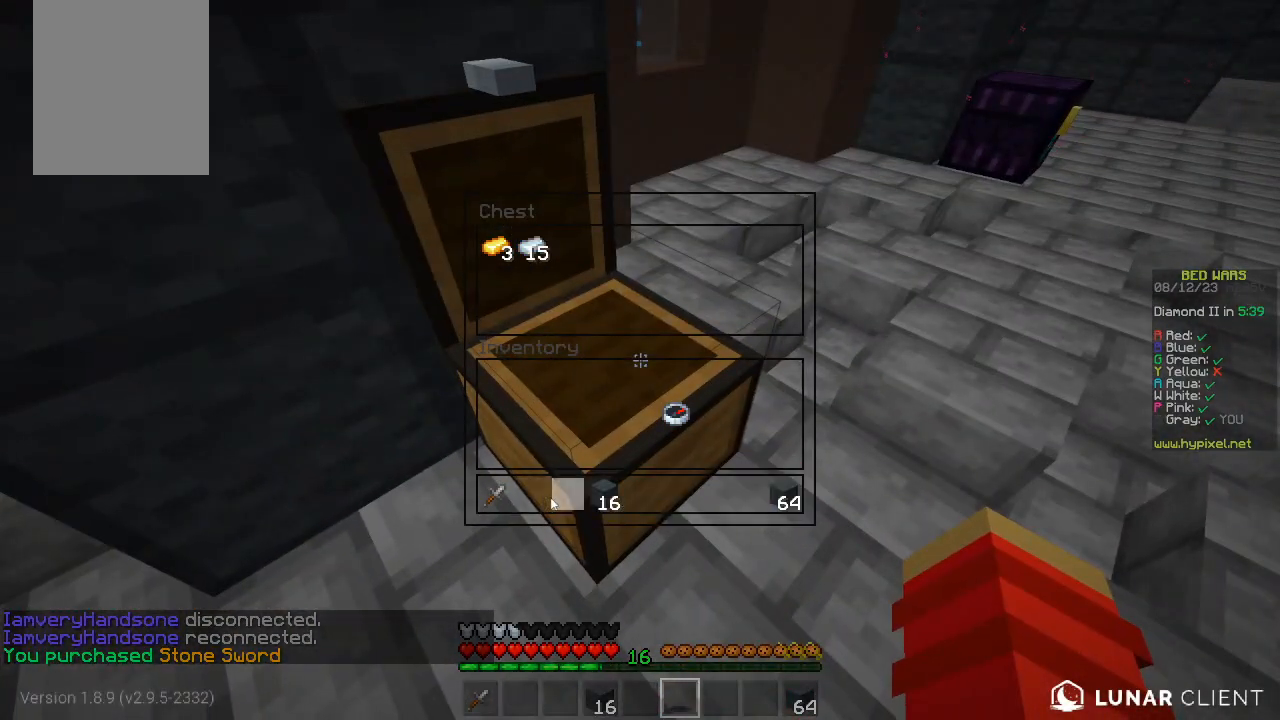
{"keys": [], "mouse": [], "events": []}
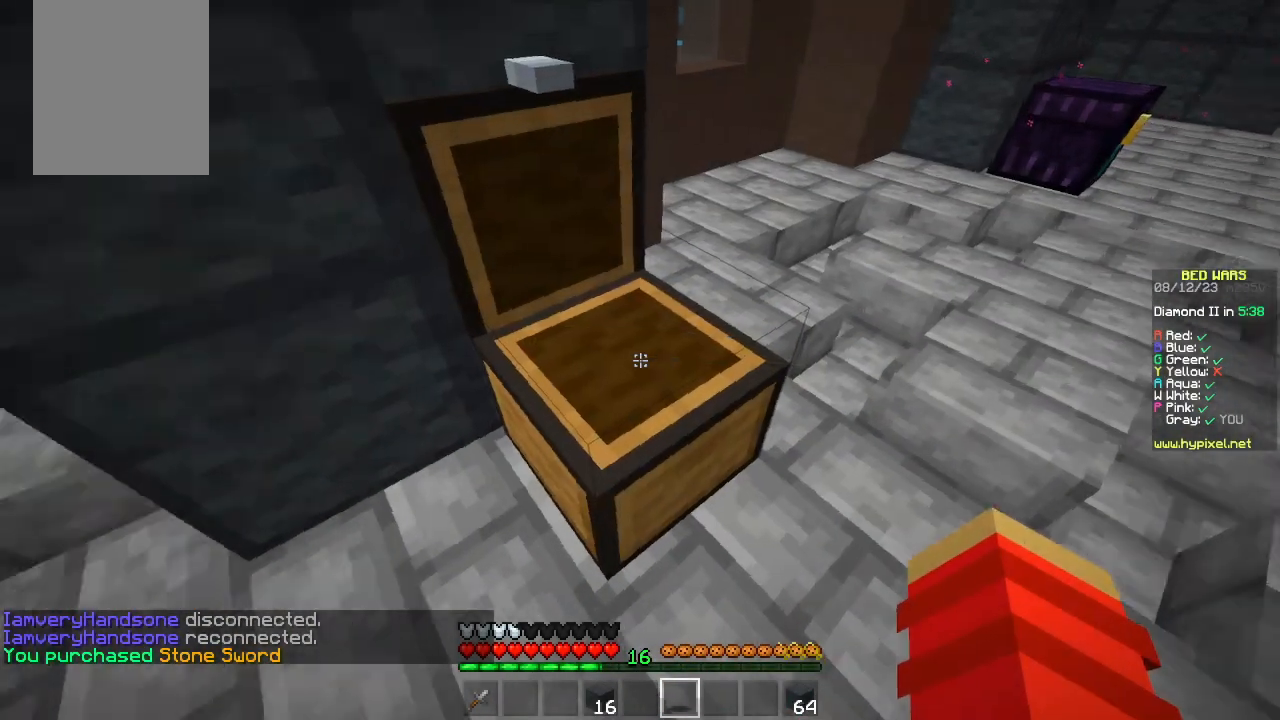
{"keys": ["w"], "mouse": [], "events": [[117, "a", "down"], [250, "a", "up"], [317, "w", "down"]]}
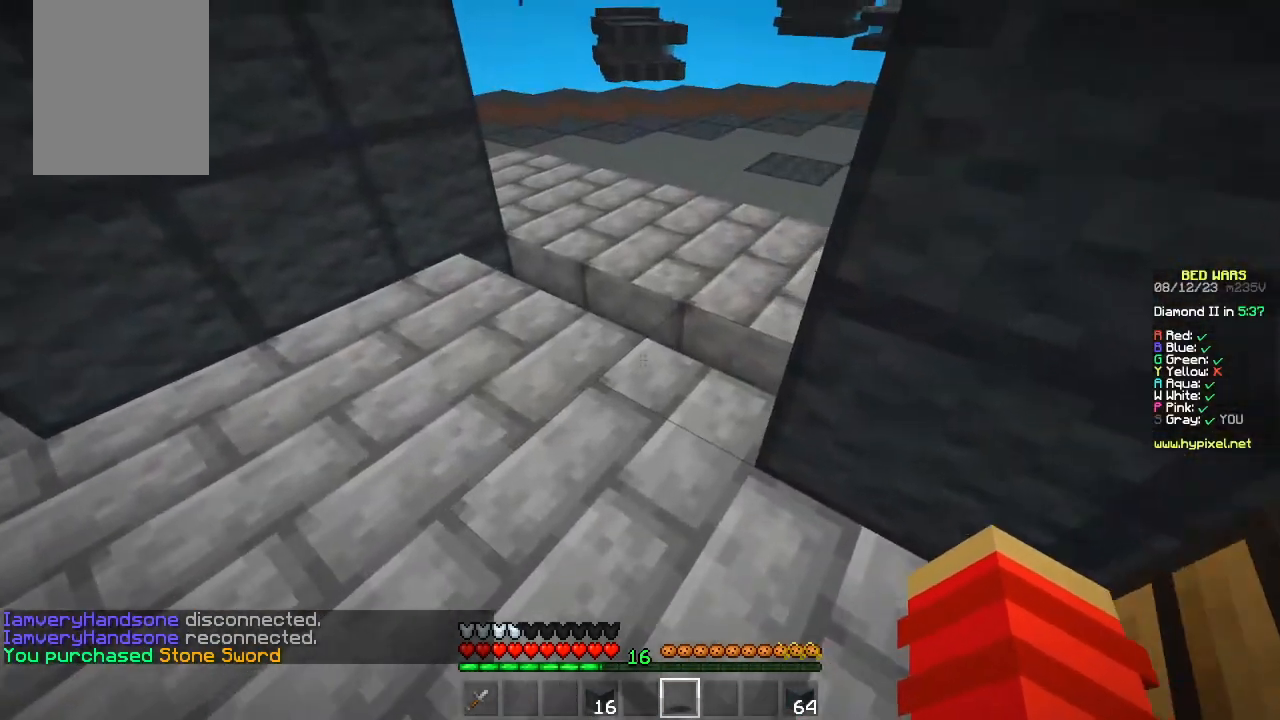
{"keys": [], "mouse": [], "events": [[100, "a", "down"], [283, "a", "up"], [317, "space", "down"], [433, "space", "up"], [433, "w", "up"]]}
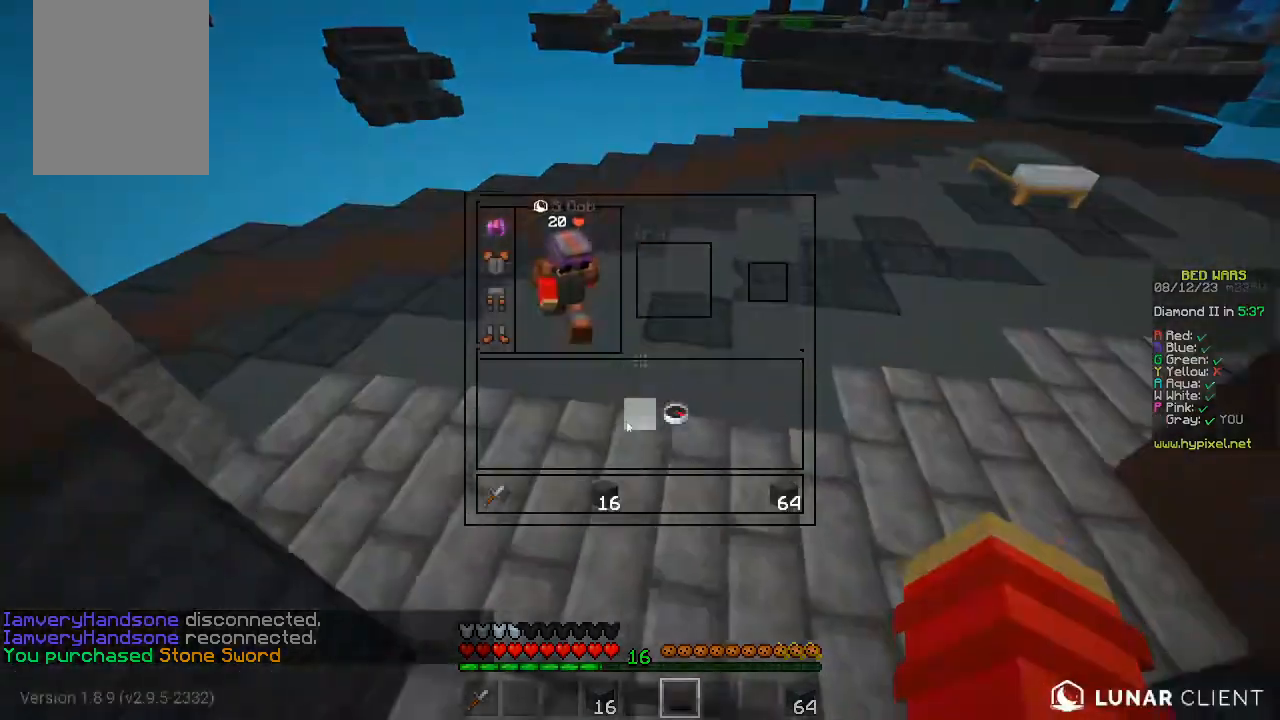
{"keys": [], "mouse": [], "events": []}
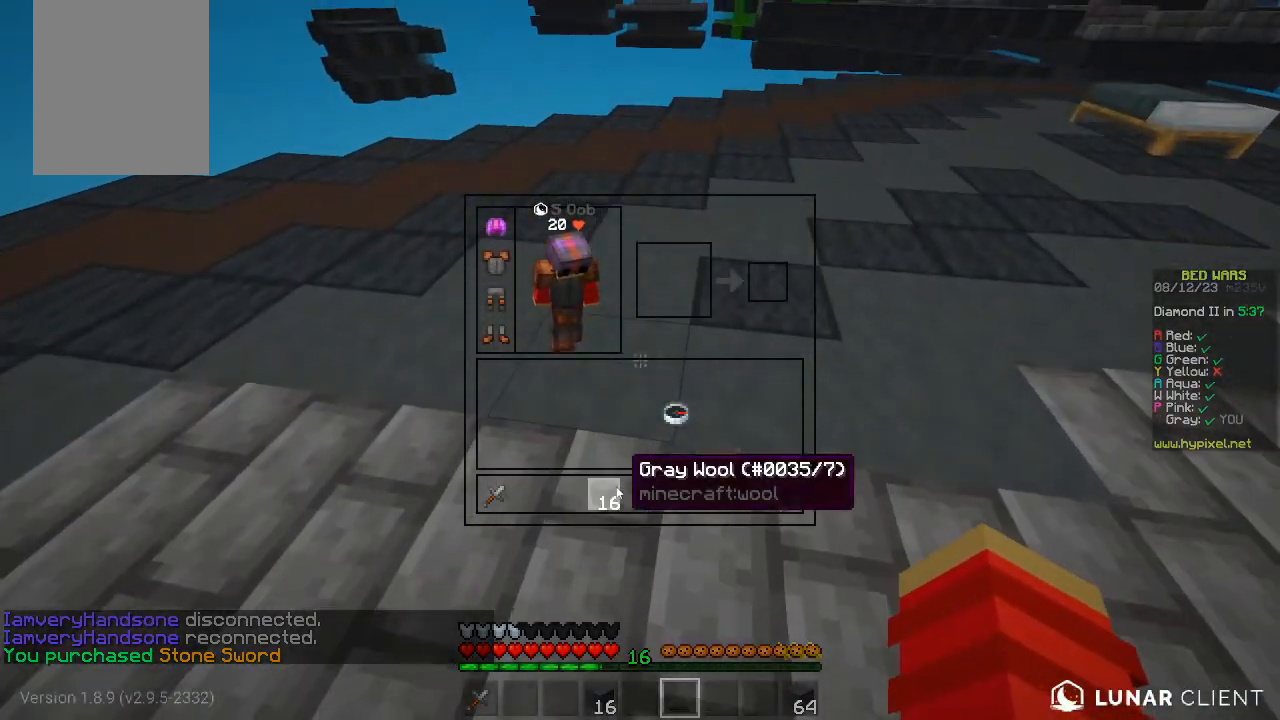
{"keys": [], "mouse": [], "events": [[400, "w", "down"], [467, "w", "up"]]}